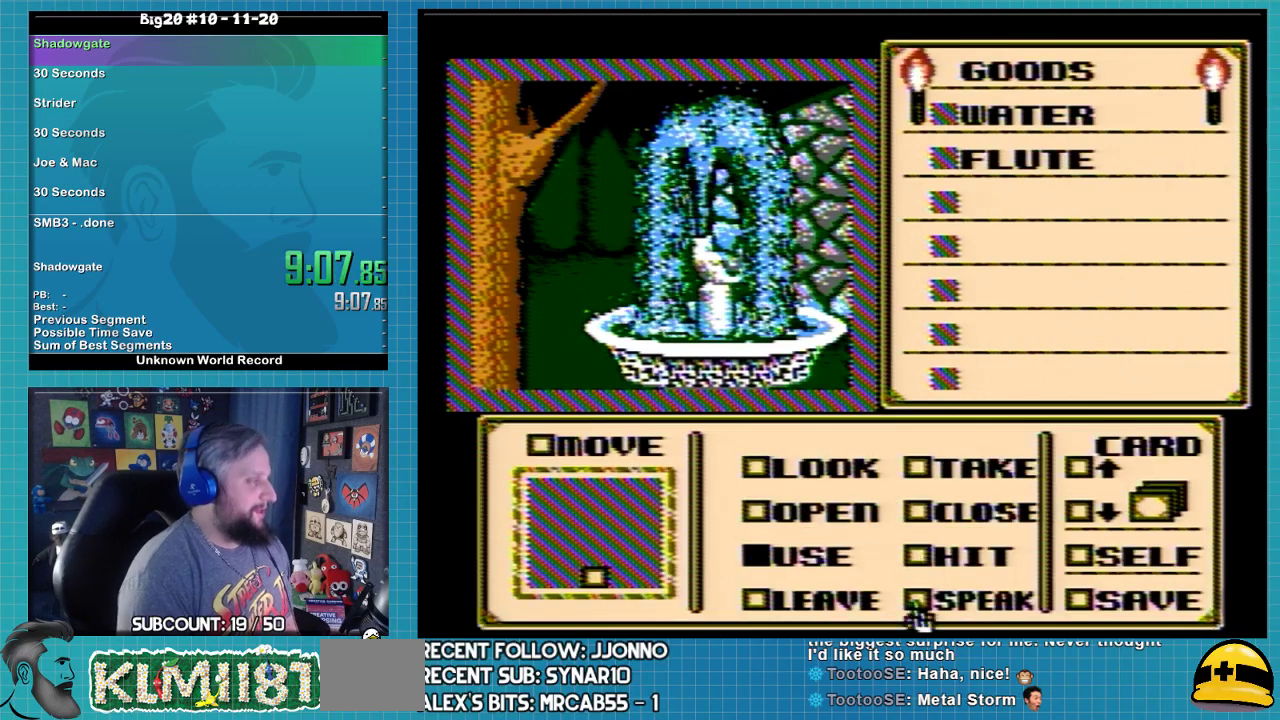
Gameplay with a controller (Nintendo layout); each line is a JSON object with the inputs held at the frame after it. "events" lists button and stick changes between this image and that frame as [ms after this image, input, new state], when the widget could be followed in between. Not read: L3 R3.
{"buttons": ["DPAD_DOWN"], "events": [[67, "DPAD_DOWN", "up"], [133, "DPAD_DOWN", "down"], [333, "DPAD_DOWN", "up"], [500, "DPAD_DOWN", "down"]]}
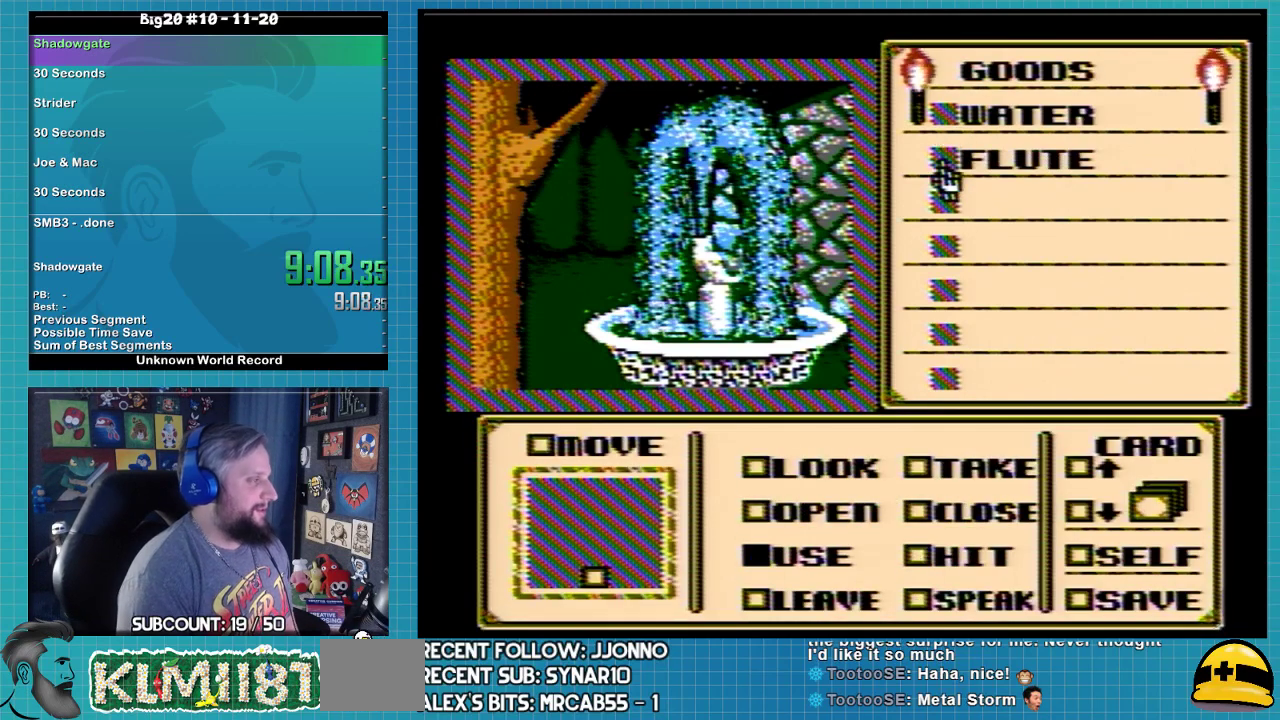
{"buttons": [], "events": [[367, "DPAD_DOWN", "up"]]}
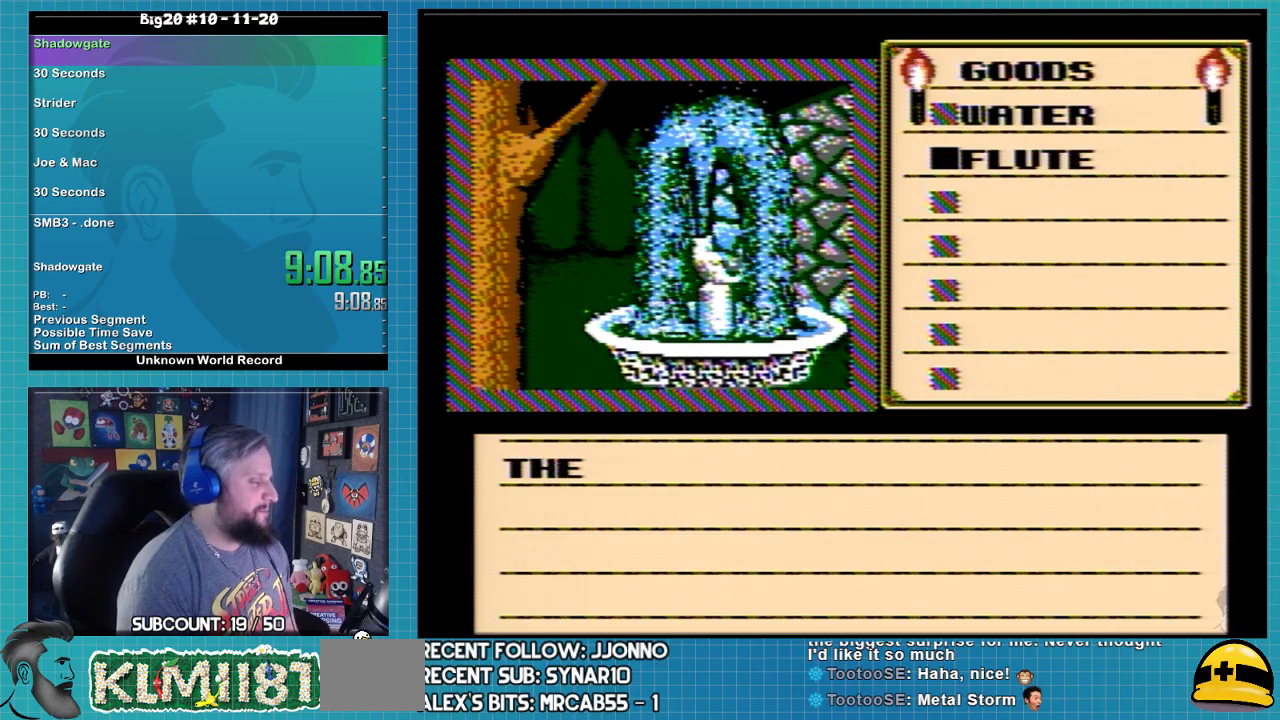
{"buttons": ["A"], "events": [[400, "A", "down"]]}
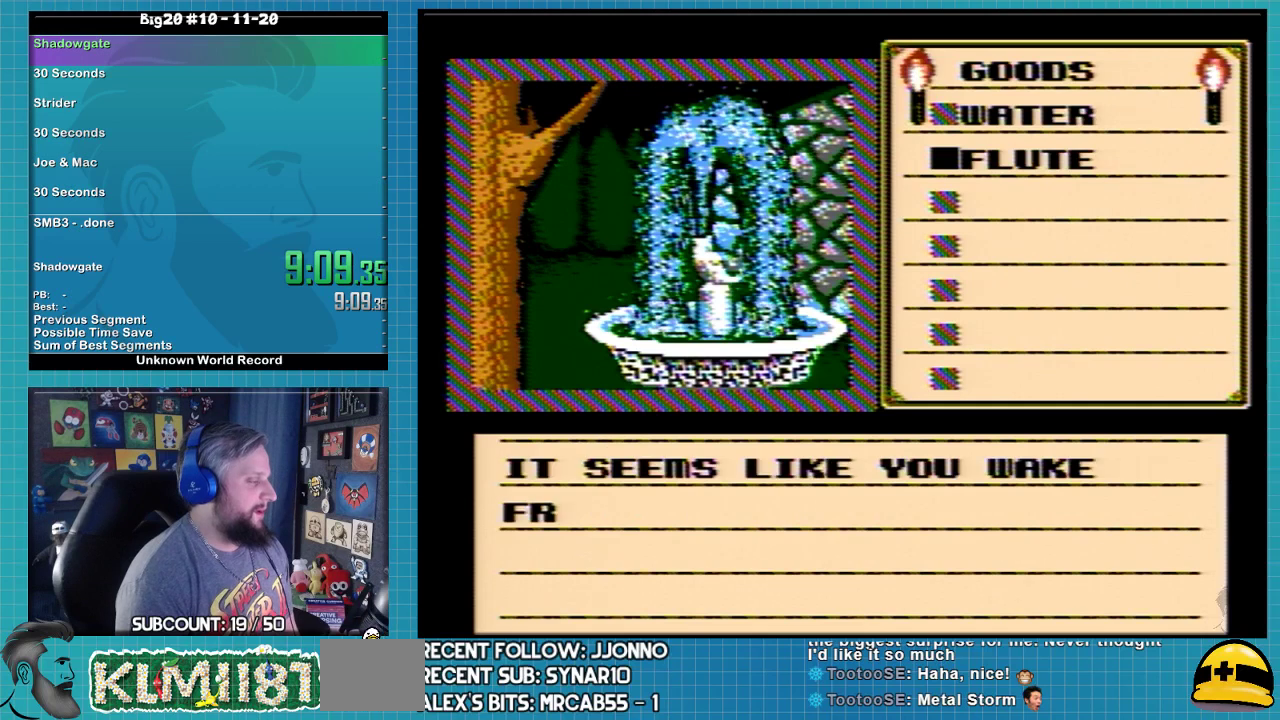
{"buttons": ["A"], "events": [[167, "A", "up"], [333, "A", "down"]]}
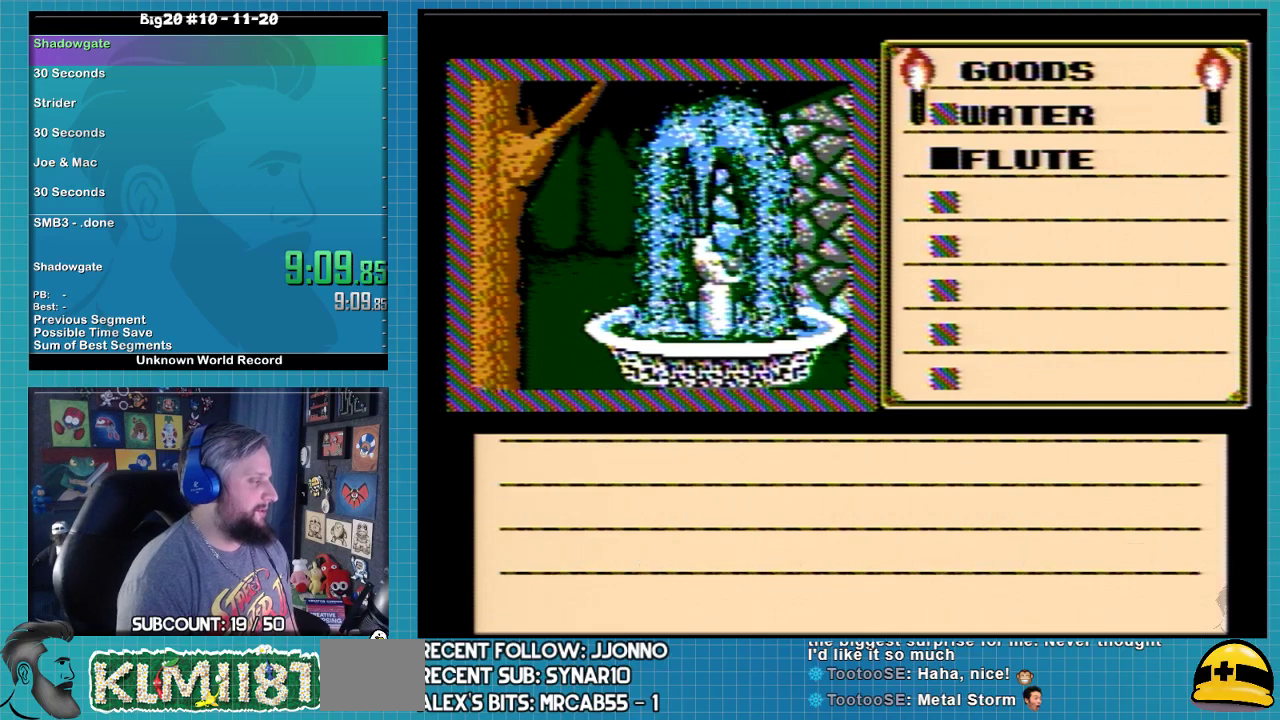
{"buttons": [], "events": [[367, "A", "up"]]}
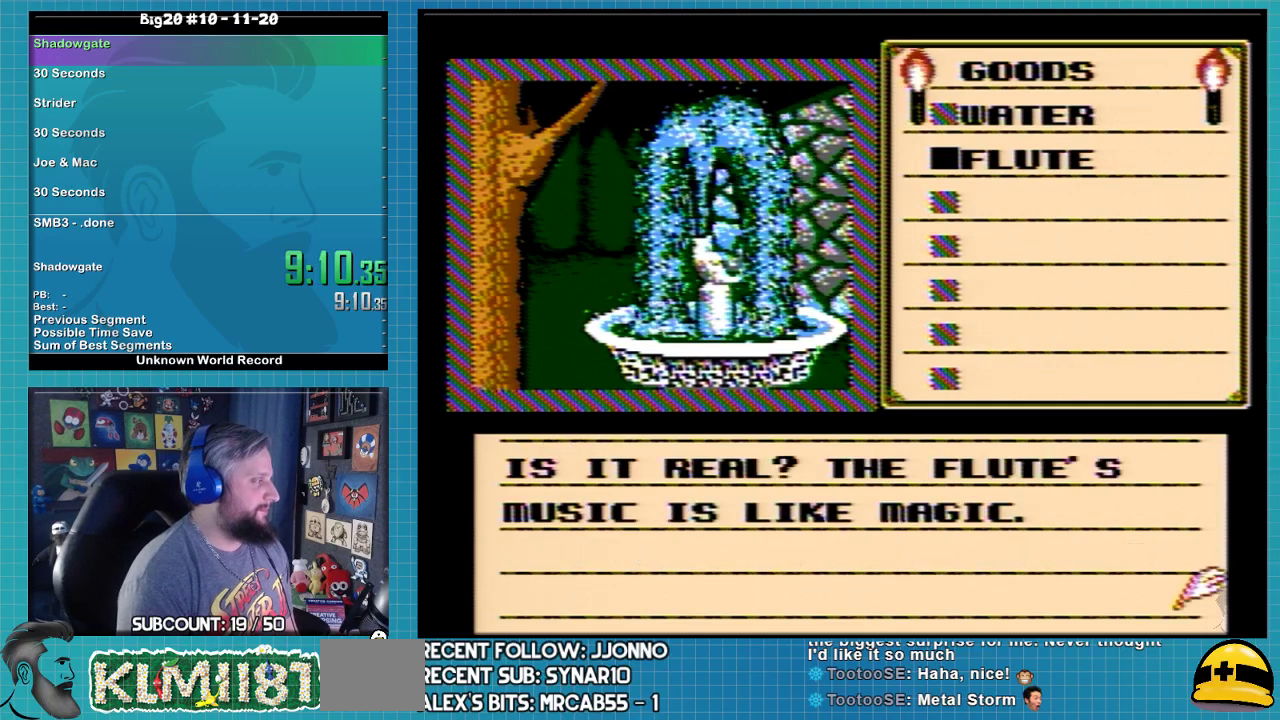
{"buttons": ["DPAD_LEFT"], "events": [[33, "A", "down"], [233, "A", "up"], [400, "DPAD_LEFT", "down"]]}
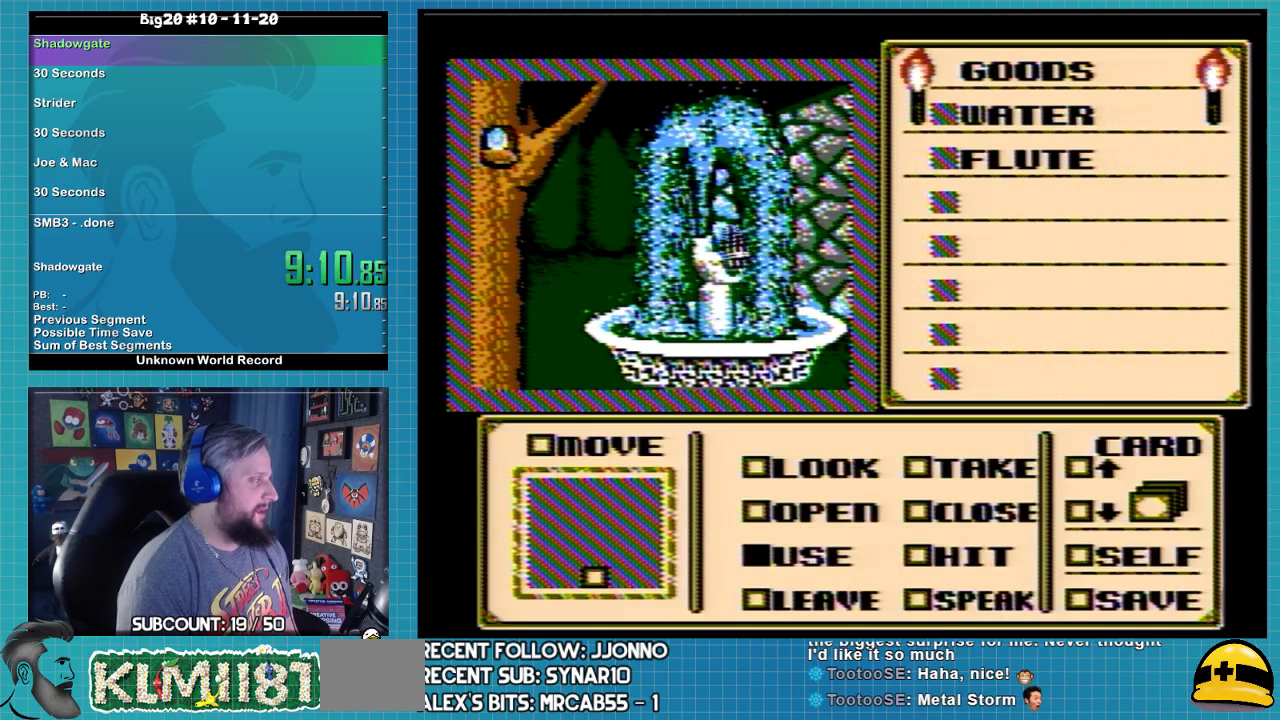
{"buttons": ["DPAD_DOWN"], "events": [[200, "DPAD_LEFT", "up"], [233, "DPAD_DOWN", "down"]]}
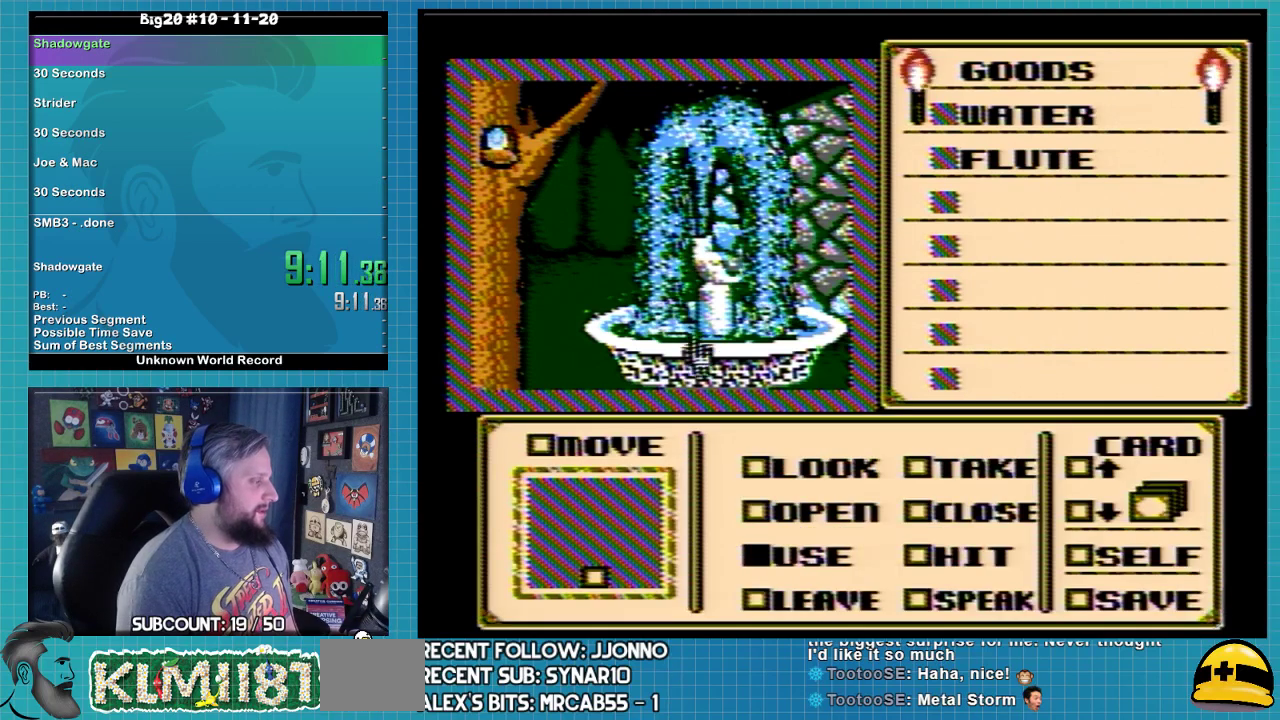
{"buttons": [], "events": [[333, "DPAD_DOWN", "up"], [400, "DPAD_RIGHT", "down"], [500, "DPAD_RIGHT", "up"]]}
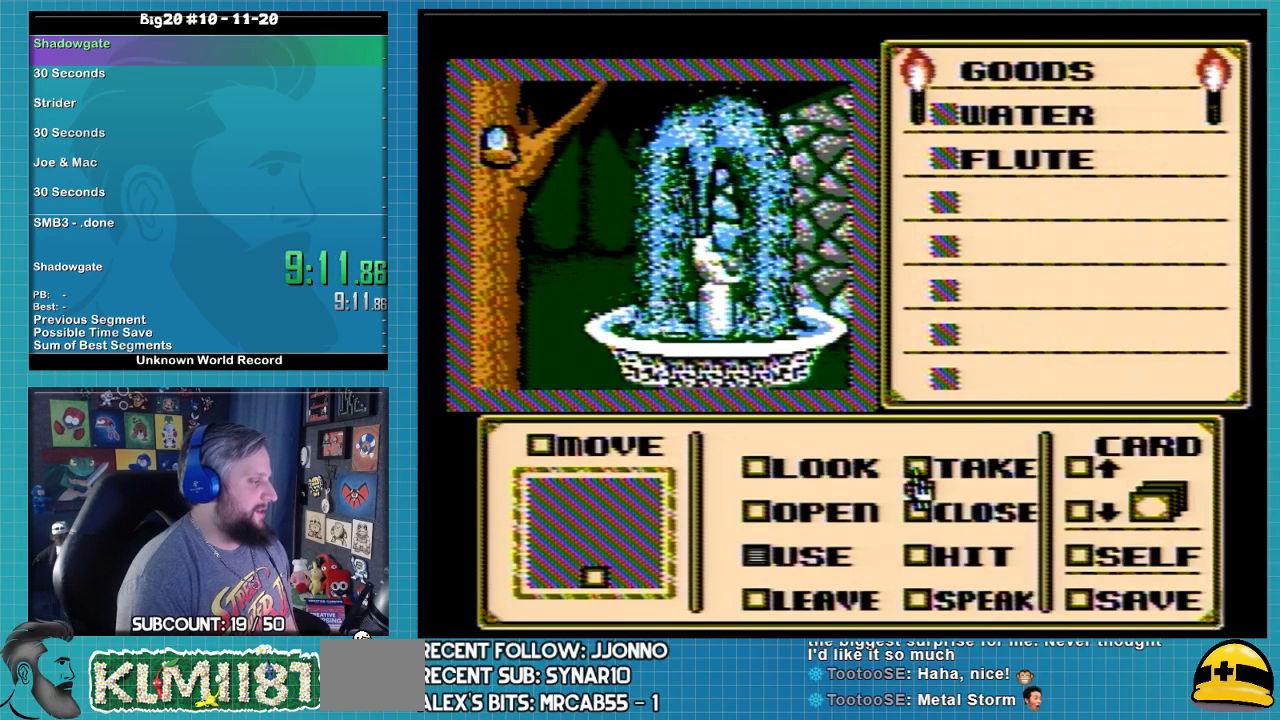
{"buttons": ["DPAD_LEFT"], "events": [[100, "A", "down"], [167, "DPAD_LEFT", "down"], [200, "A", "up"]]}
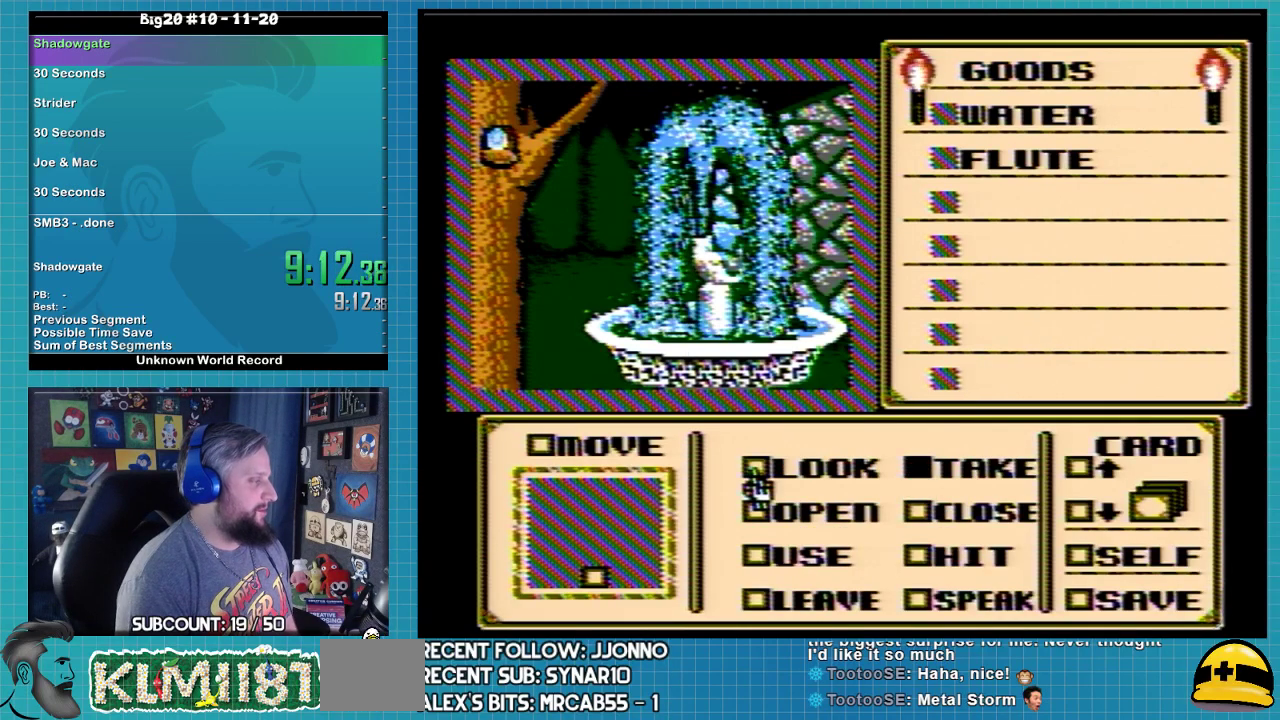
{"buttons": ["DPAD_UP"], "events": [[33, "DPAD_UP", "down"], [67, "DPAD_LEFT", "up"]]}
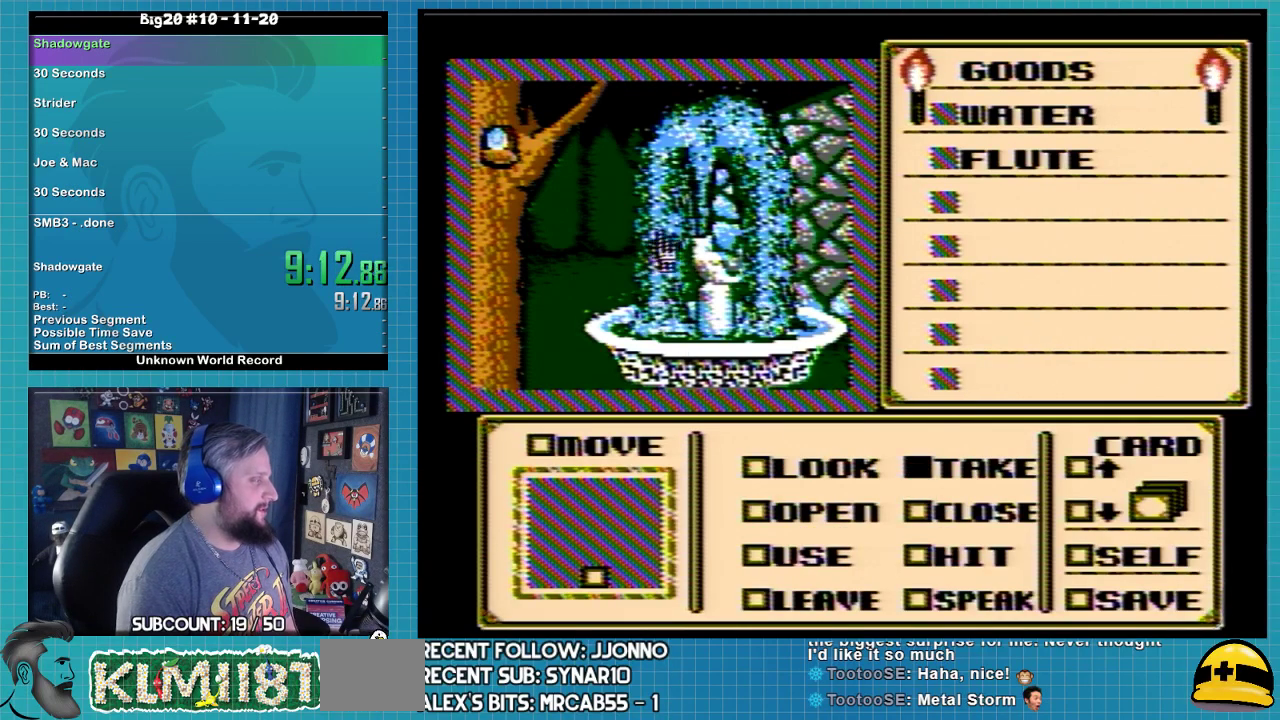
{"buttons": ["DPAD_LEFT"], "events": [[333, "DPAD_LEFT", "down"], [333, "DPAD_UP", "up"]]}
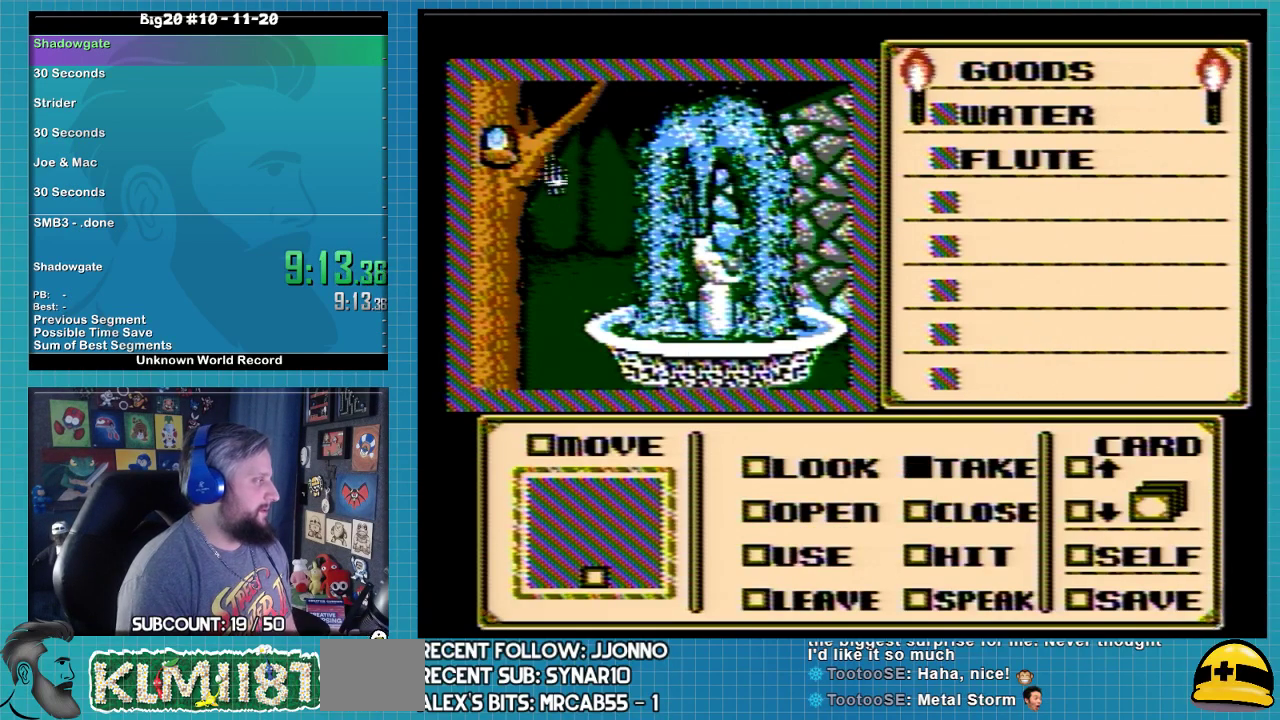
{"buttons": ["DPAD_LEFT"], "events": [[167, "DPAD_LEFT", "up"], [333, "DPAD_UP", "down"], [400, "DPAD_UP", "up"], [500, "DPAD_LEFT", "down"]]}
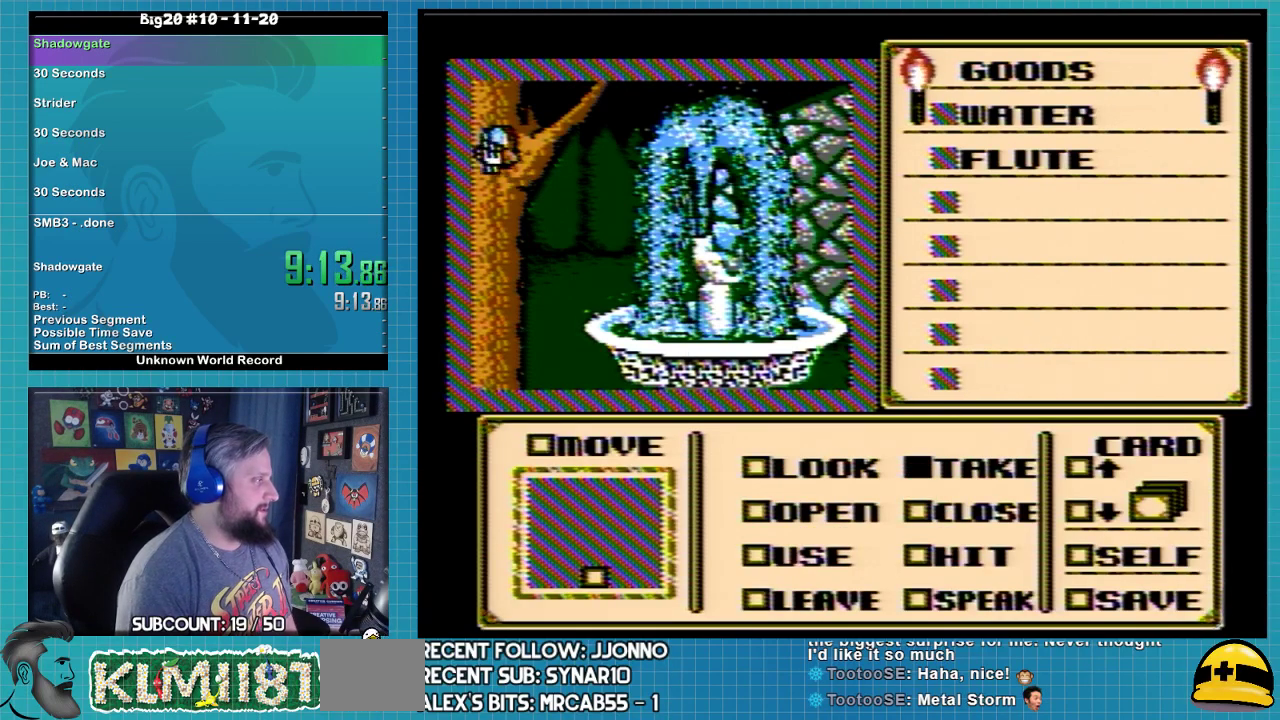
{"buttons": [], "events": [[367, "DPAD_LEFT", "up"]]}
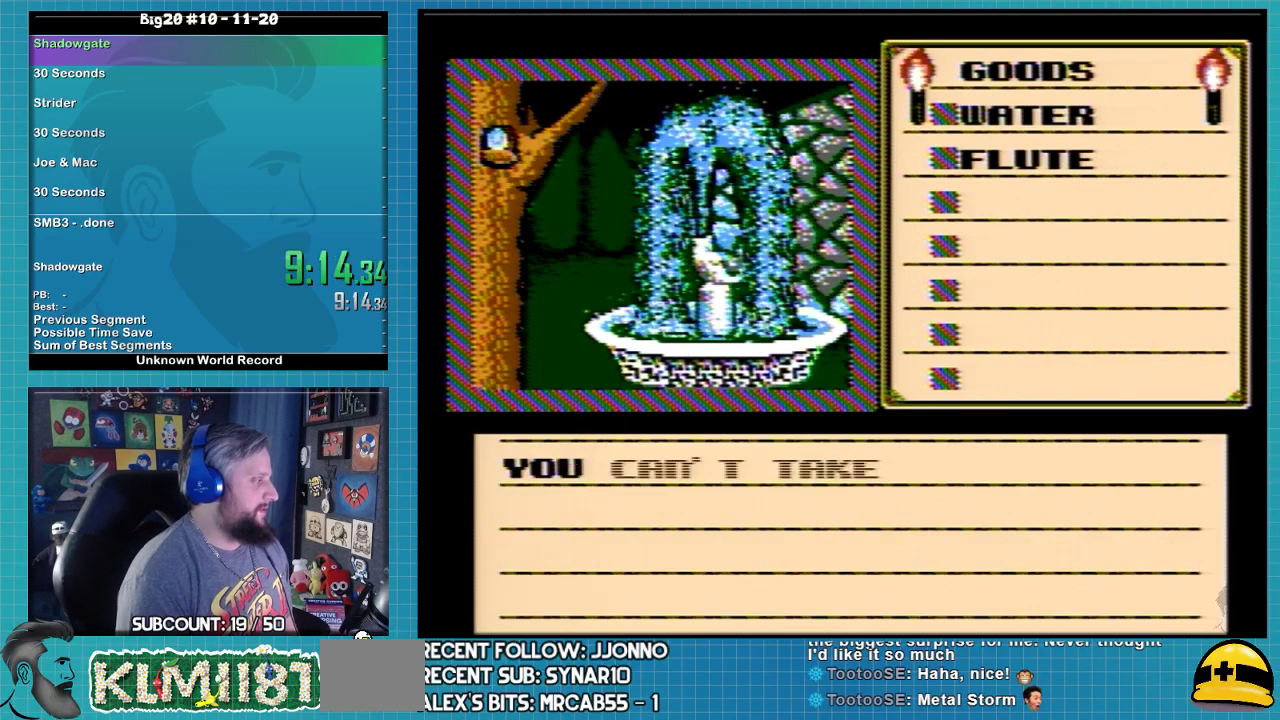
{"buttons": [], "events": [[267, "A", "down"], [433, "A", "up"]]}
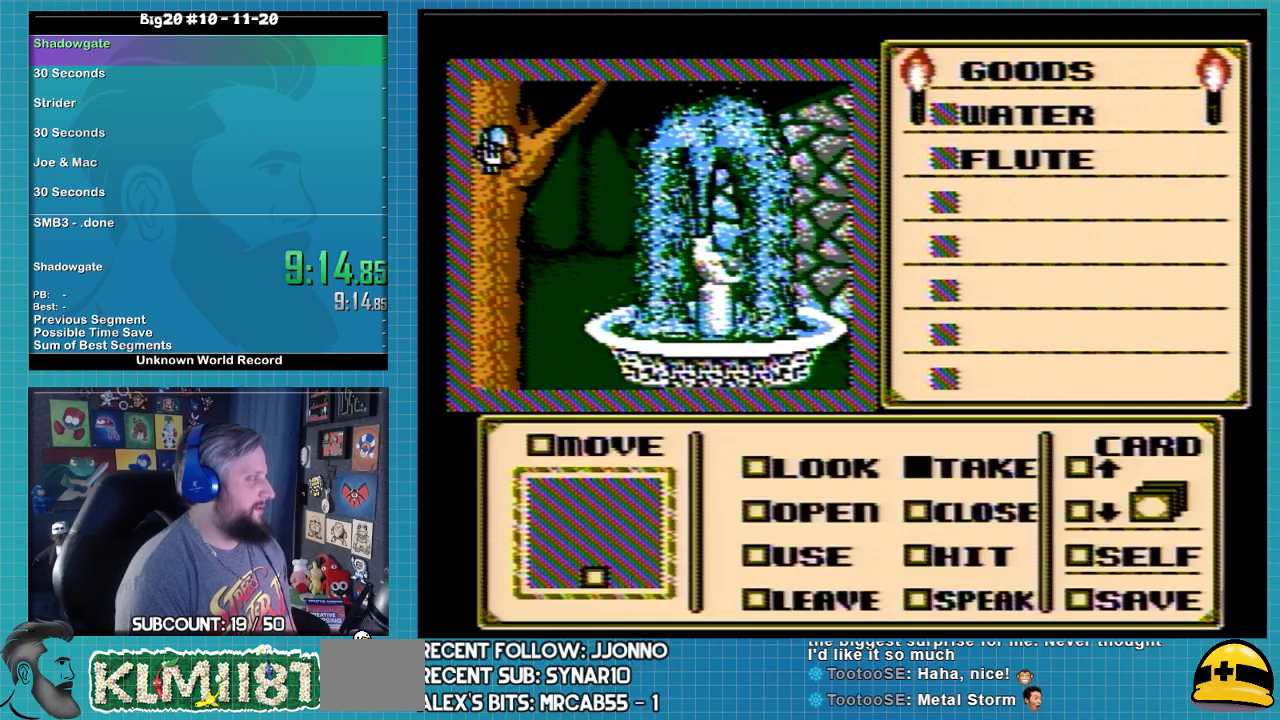
{"buttons": ["DPAD_LEFT"], "events": [[467, "DPAD_LEFT", "down"]]}
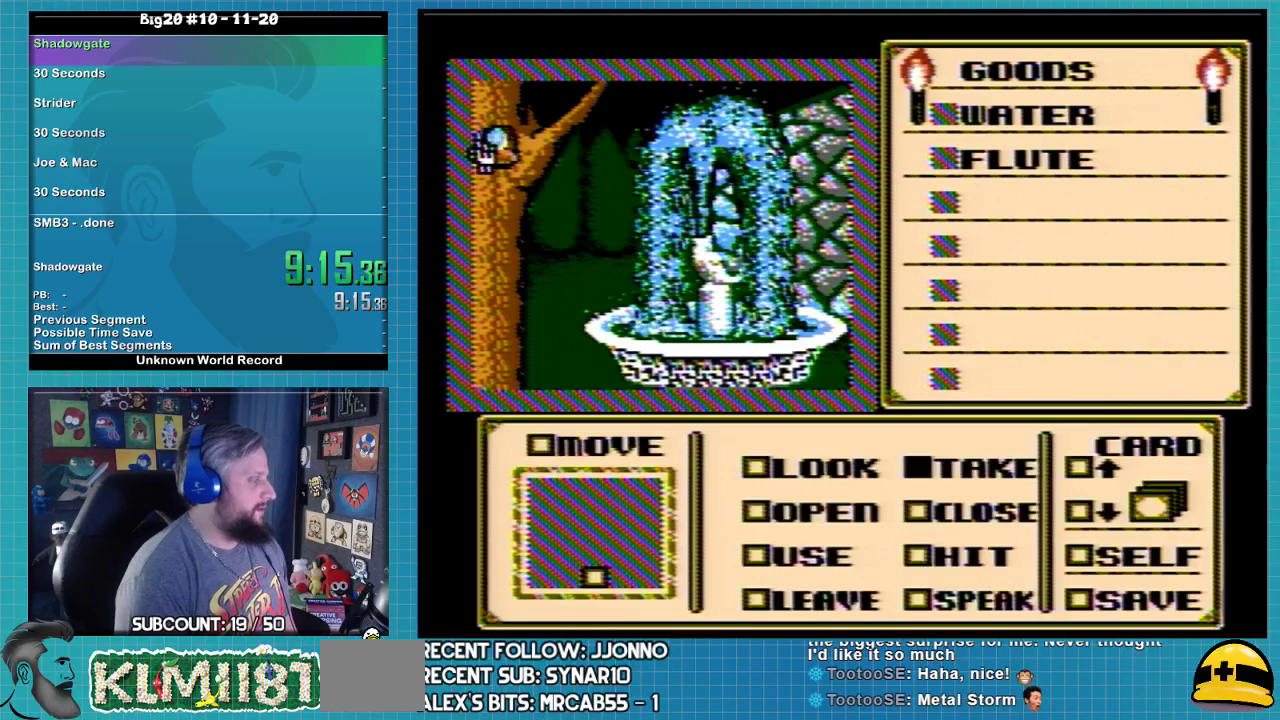
{"buttons": [], "events": [[33, "DPAD_LEFT", "up"], [167, "DPAD_DOWN", "down"], [267, "DPAD_DOWN", "up"], [400, "DPAD_UP", "down"], [500, "DPAD_UP", "up"]]}
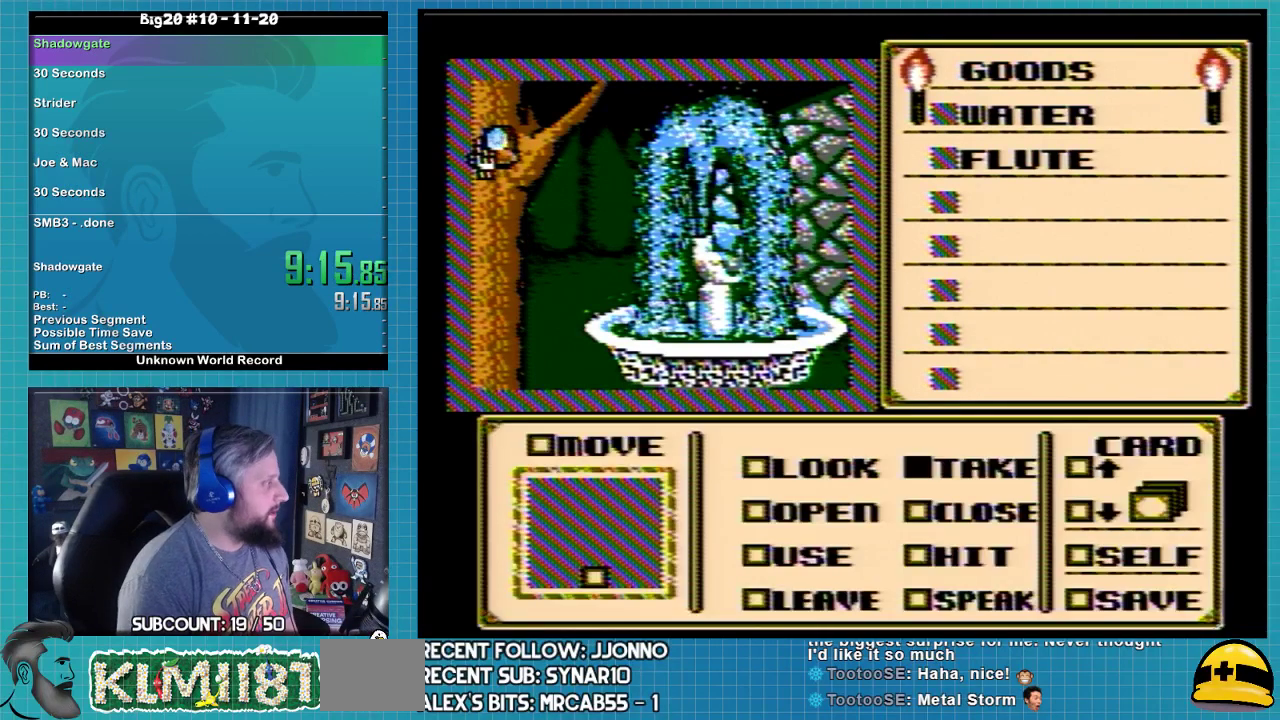
{"buttons": [], "events": [[133, "DPAD_RIGHT", "down"], [367, "DPAD_RIGHT", "up"]]}
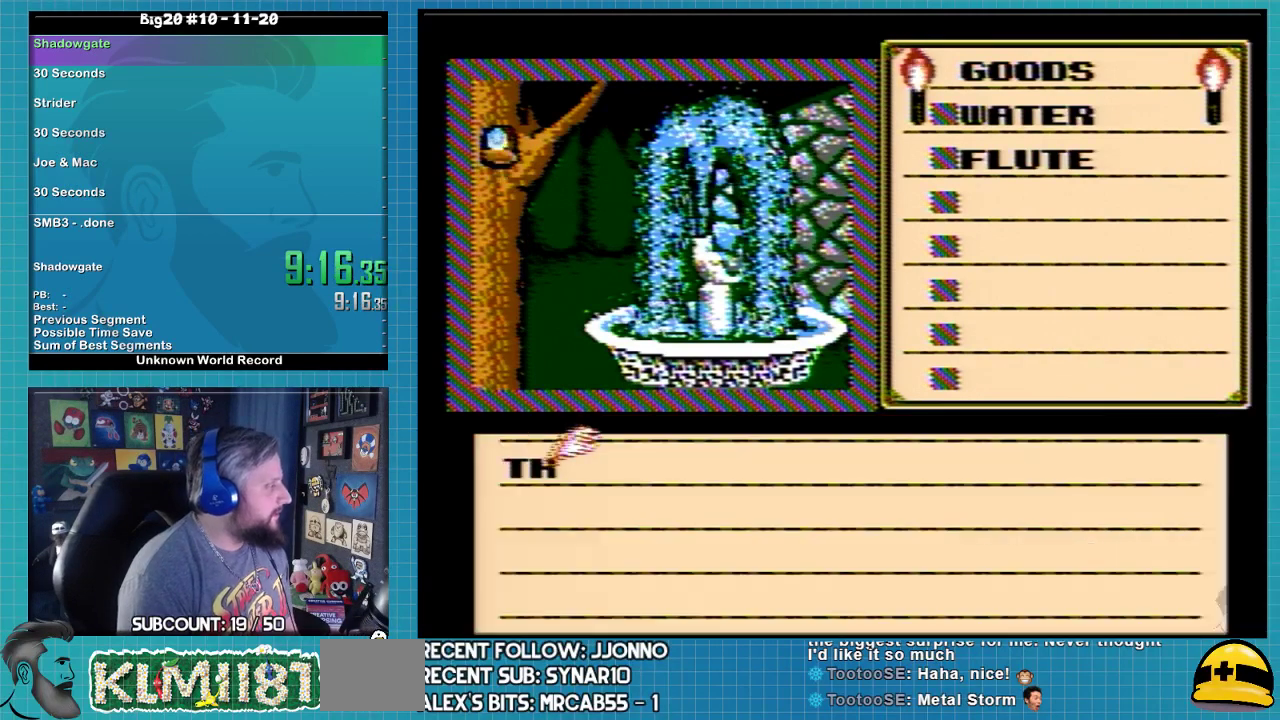
{"buttons": ["A"], "events": [[333, "A", "down"]]}
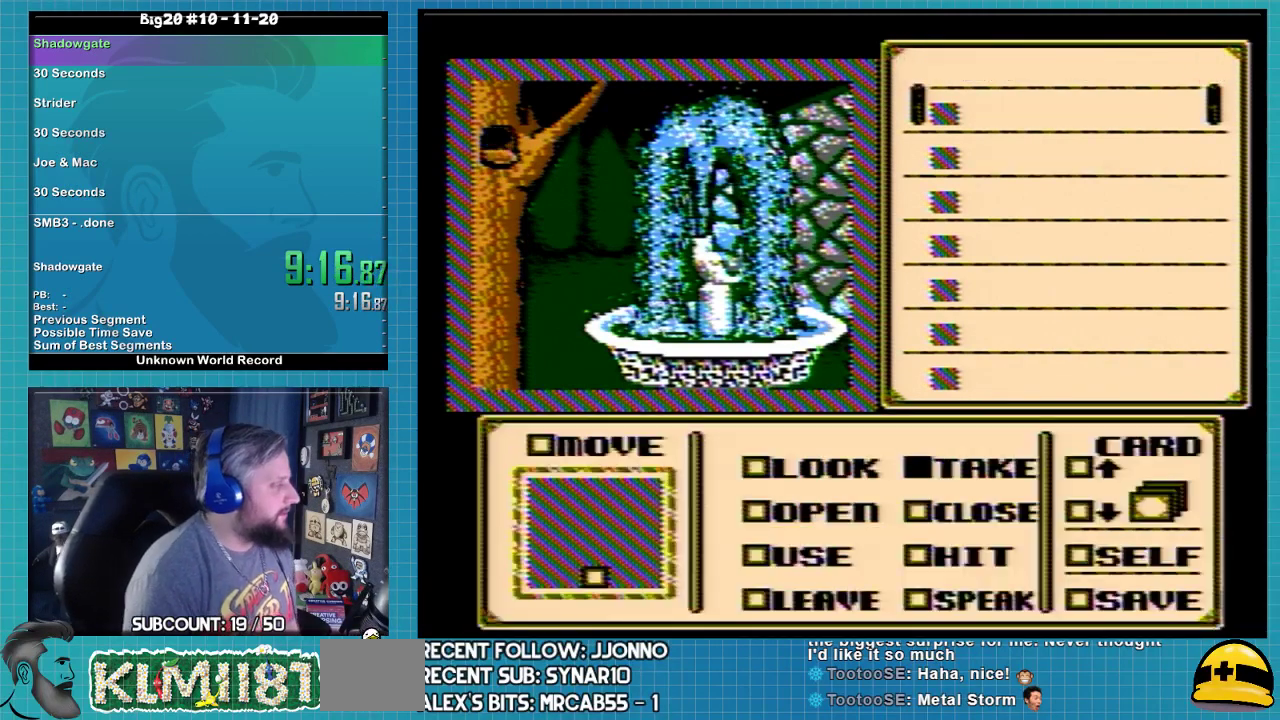
{"buttons": ["DPAD_DOWN"], "events": [[200, "A", "up"], [200, "DPAD_DOWN", "down"]]}
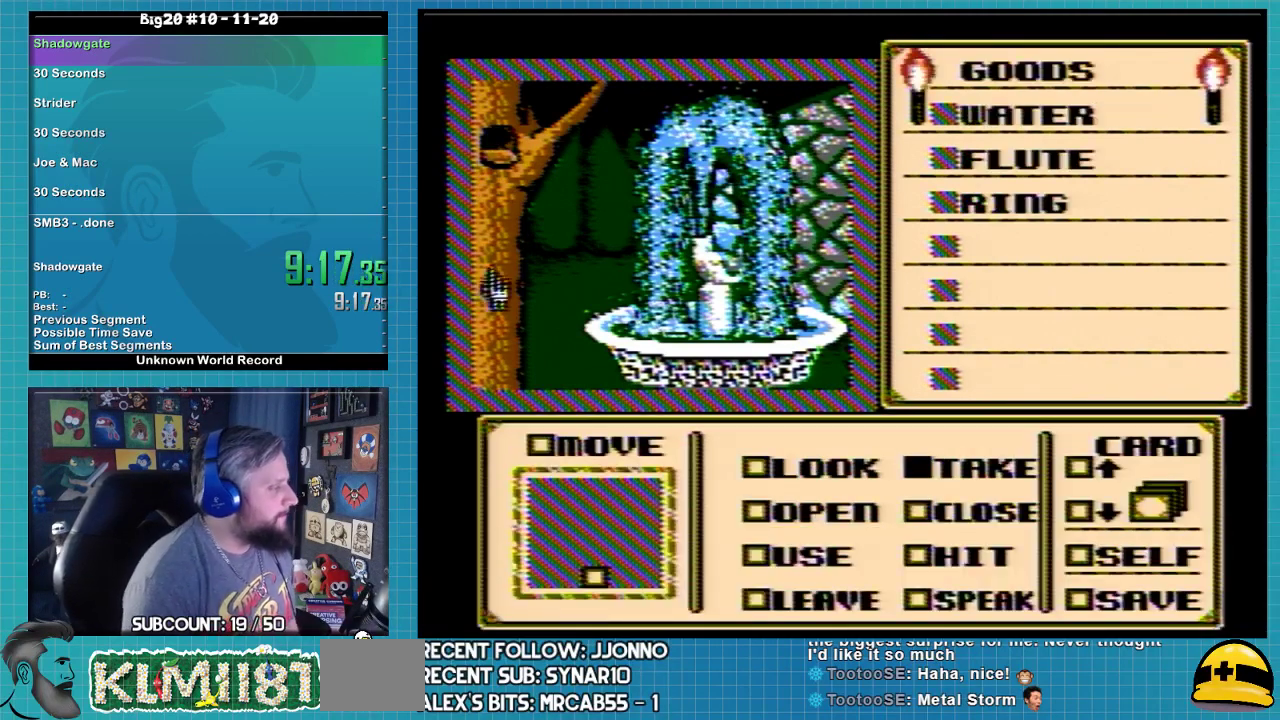
{"buttons": ["DPAD_DOWN"], "events": []}
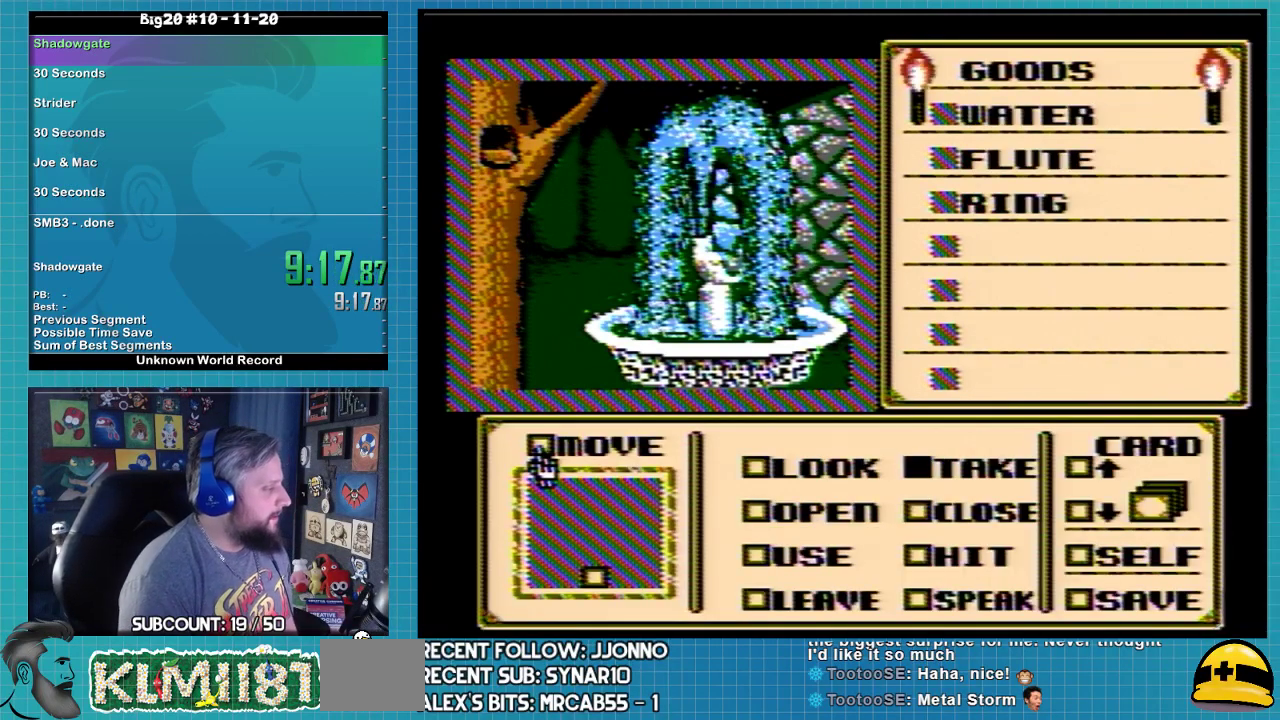
{"buttons": ["B", "DPAD_DOWN"], "events": [[133, "B", "down"], [267, "B", "up"], [300, "DPAD_DOWN", "up"], [333, "B", "down"], [400, "DPAD_DOWN", "down"], [433, "B", "up"], [500, "B", "down"]]}
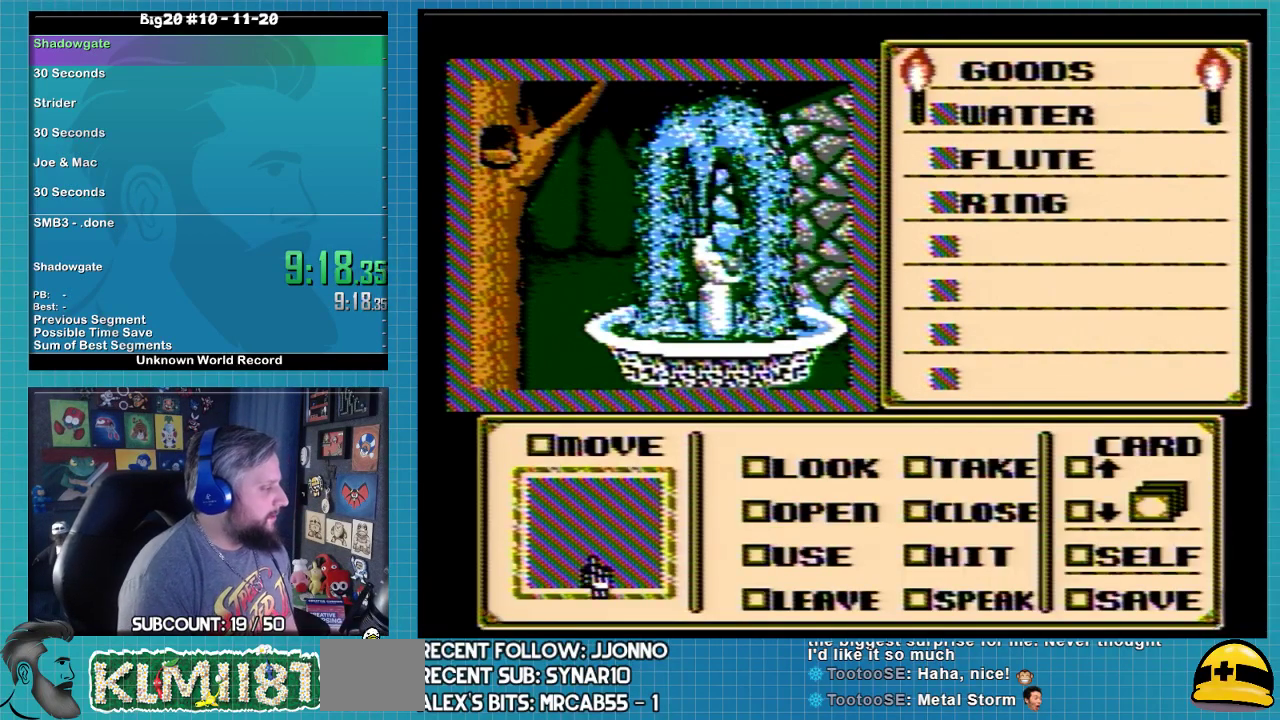
{"buttons": ["B"], "events": [[33, "DPAD_DOWN", "up"], [100, "DPAD_DOWN", "down"], [167, "DPAD_DOWN", "up"]]}
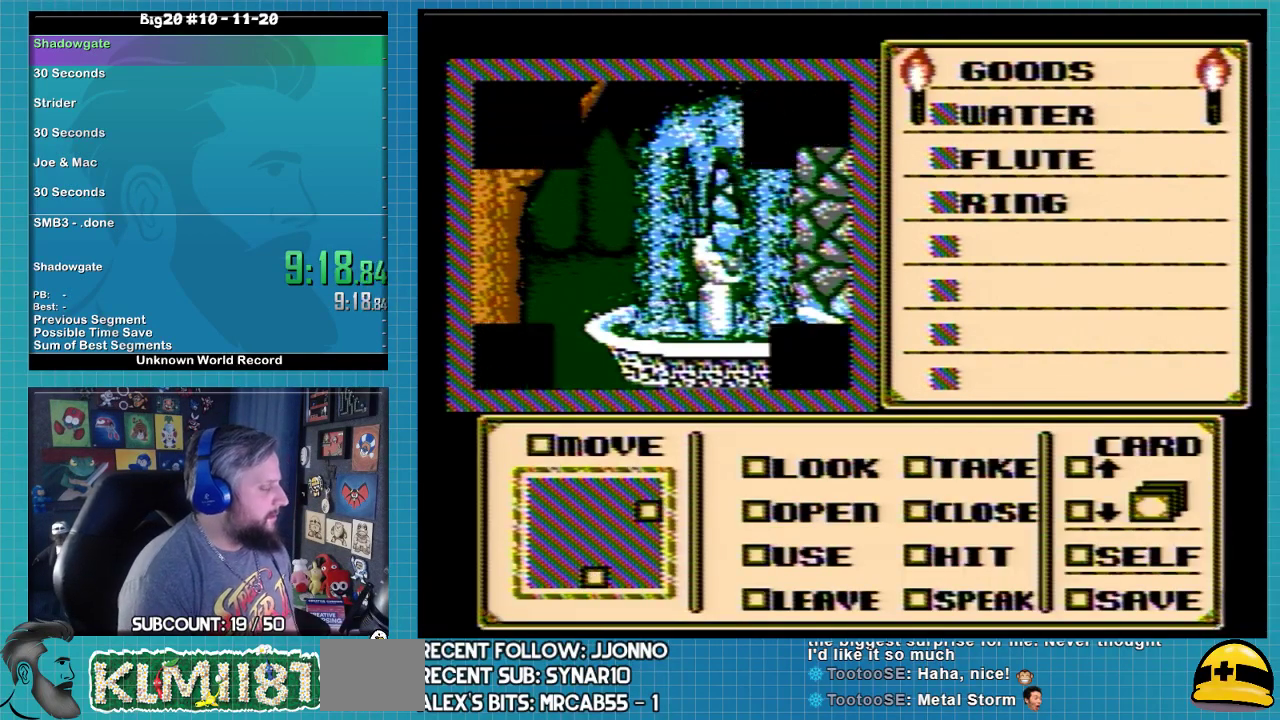
{"buttons": ["B"], "events": []}
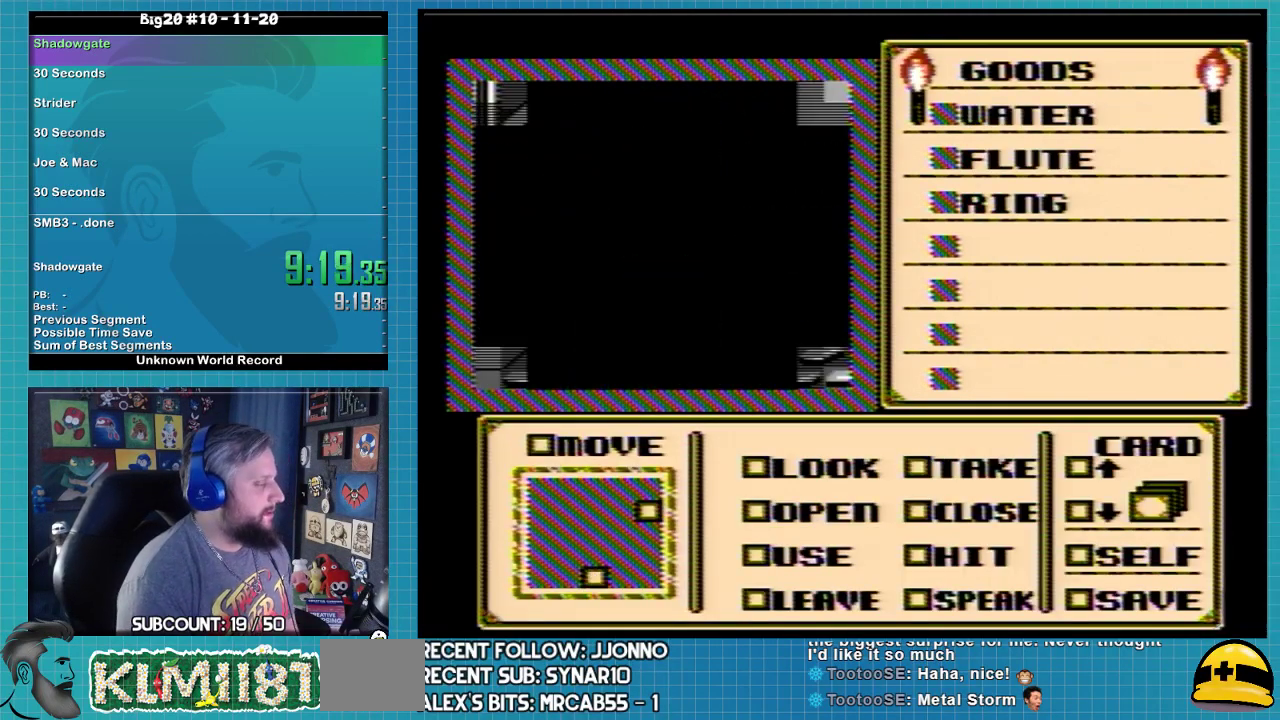
{"buttons": ["B"], "events": []}